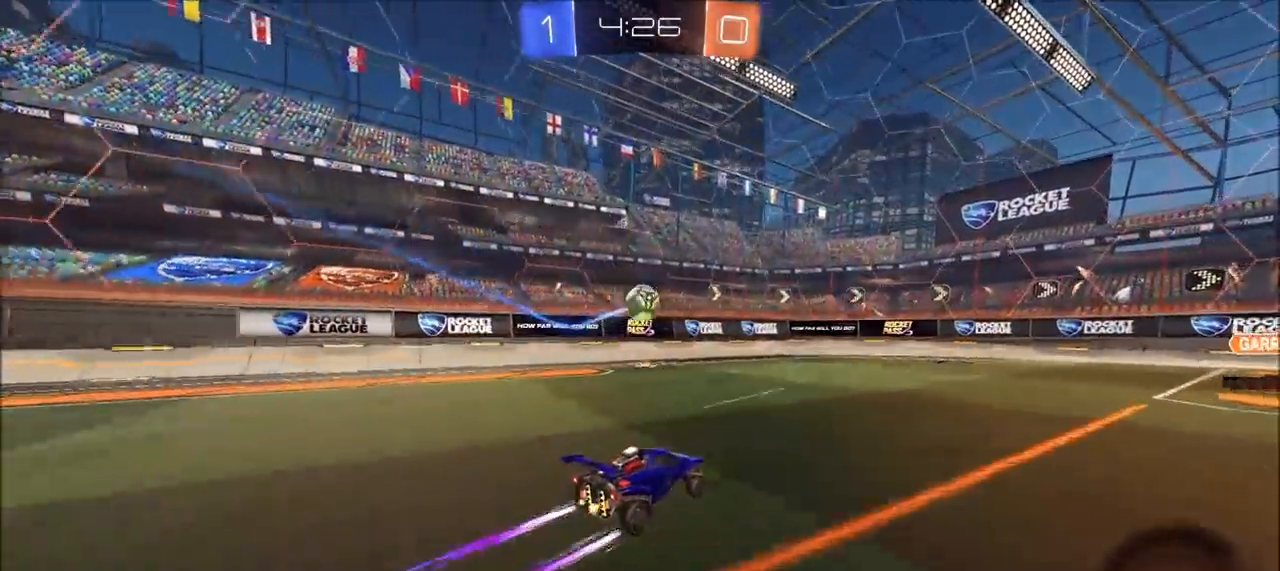
Gameplay with a controller (PlayStation layout); each line is a JSON object with the inputs held at the frame after it. "events" lists button and stick changes between this image and that frame as [ms after this image, input, new state], when the widget could be followed in between.
{"buttons": ["R2"], "left_stick": "center", "right_stick": "center", "events": [[100, "left_stick", "left"], [233, "left_stick", "center"]]}
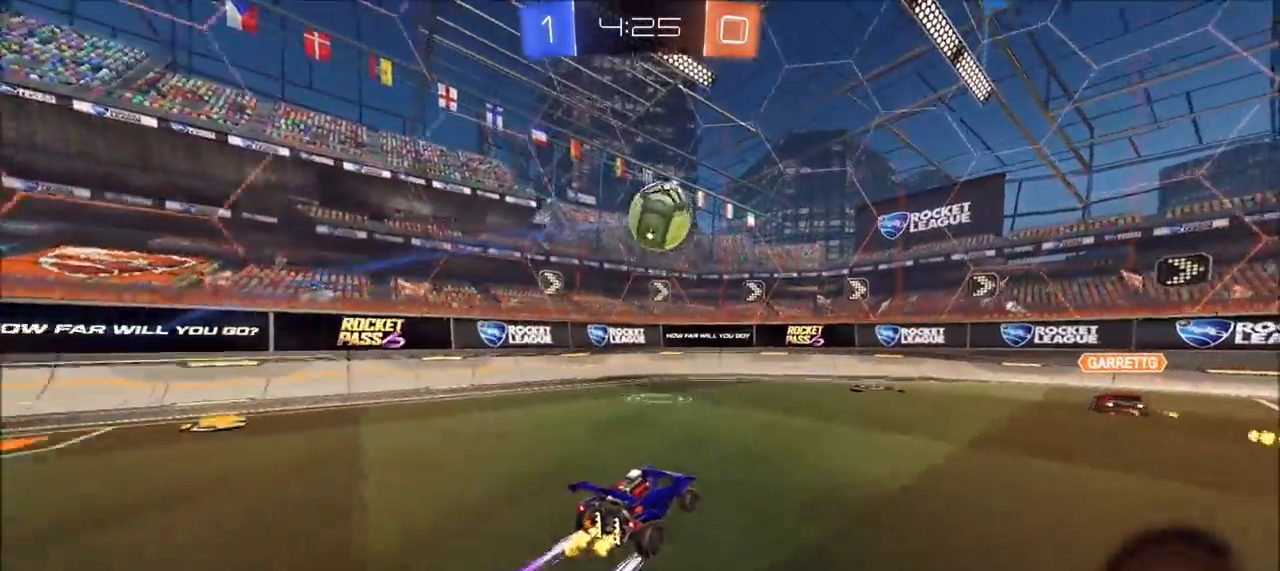
{"buttons": ["L2"], "left_stick": "right", "right_stick": "center", "events": [[117, "R2", "up"], [150, "left_stick", "right"], [167, "L2", "down"]]}
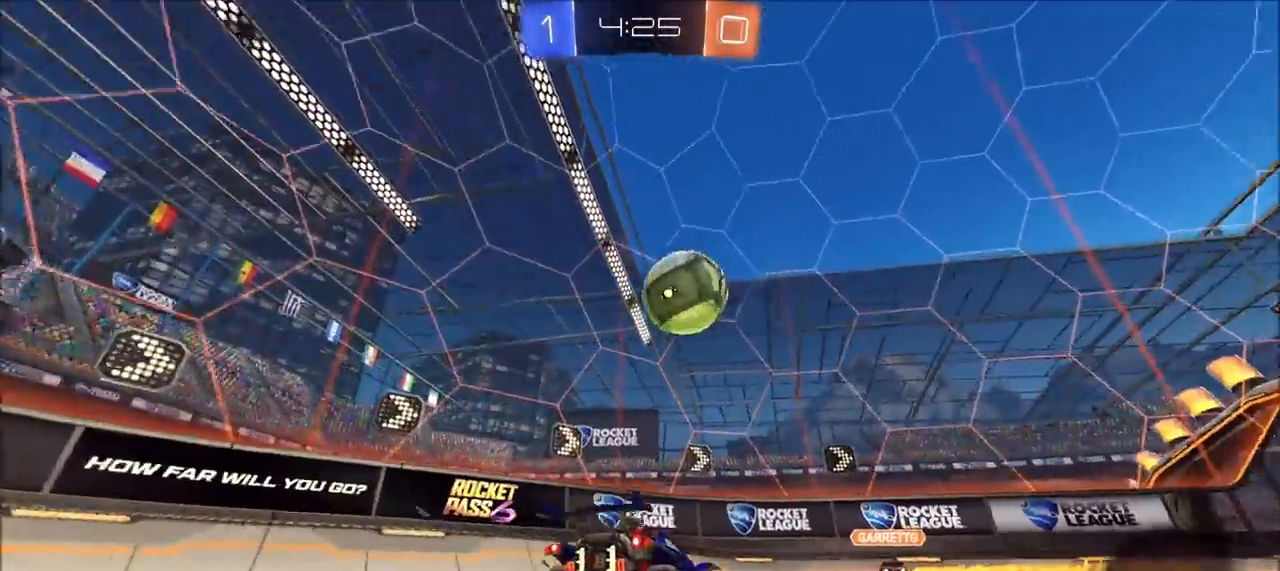
{"buttons": ["R2"], "left_stick": "left", "right_stick": "center", "events": [[83, "R2", "down"], [100, "L2", "up"], [233, "left_stick", "center"], [483, "left_stick", "left"]]}
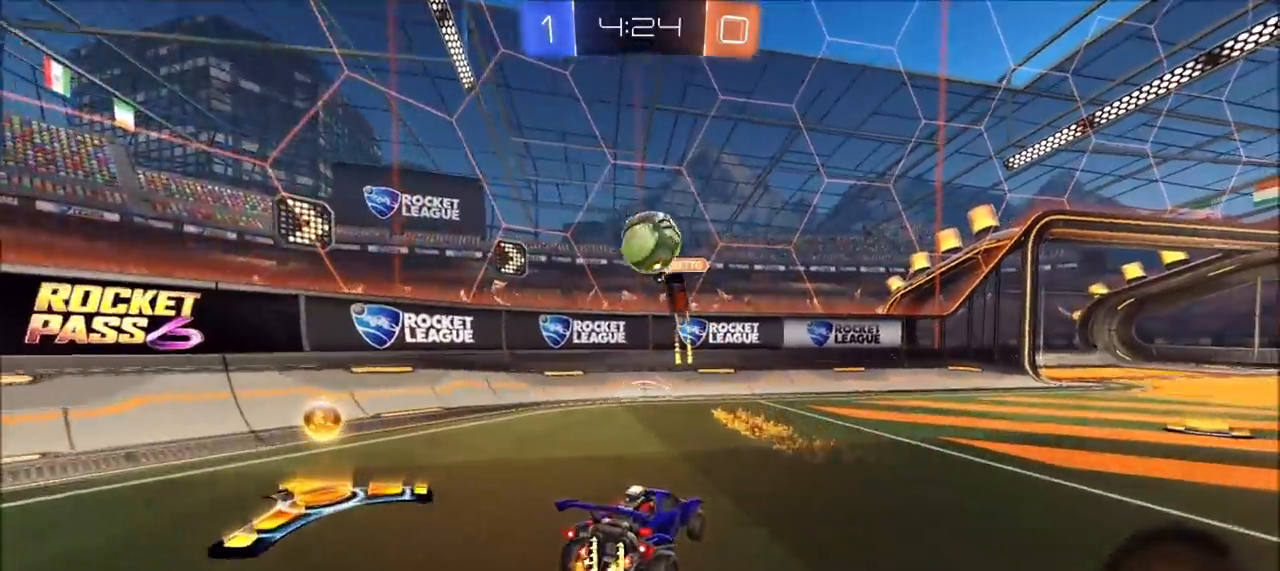
{"buttons": ["CROSS", "L2", "R2"], "left_stick": "left", "right_stick": "center", "events": [[50, "L2", "down"], [67, "R2", "up"], [233, "left_stick", "center"], [283, "left_stick", "down-right"], [383, "CROSS", "down"], [383, "left_stick", "left"], [433, "CROSS", "up"], [467, "CROSS", "down"], [500, "R2", "down"]]}
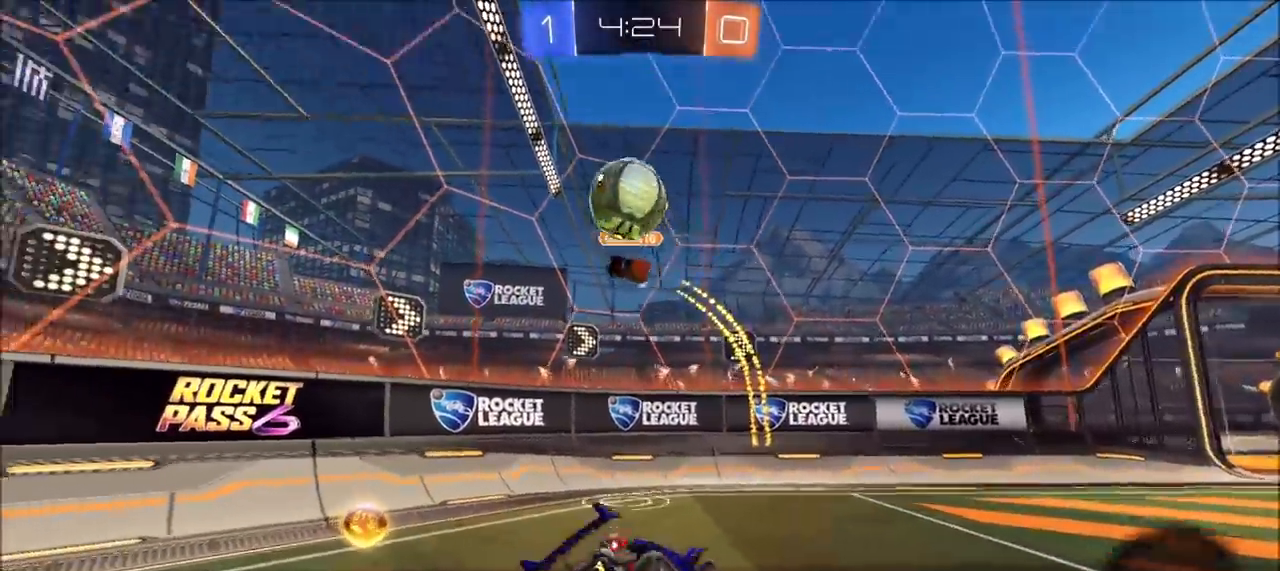
{"buttons": ["R2"], "left_stick": "left", "right_stick": "center", "events": [[17, "L2", "up"], [67, "CROSS", "up"], [367, "TRIANGLE", "down"], [467, "TRIANGLE", "up"]]}
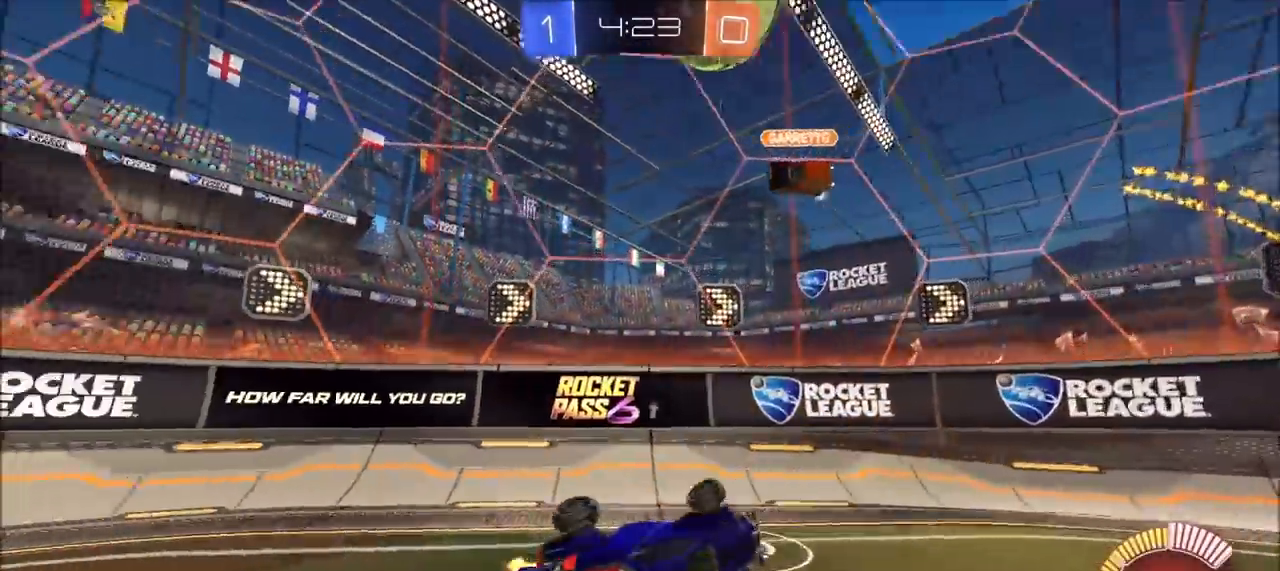
{"buttons": ["R2"], "left_stick": "left", "right_stick": "center", "events": [[283, "TRIANGLE", "down"], [383, "TRIANGLE", "up"]]}
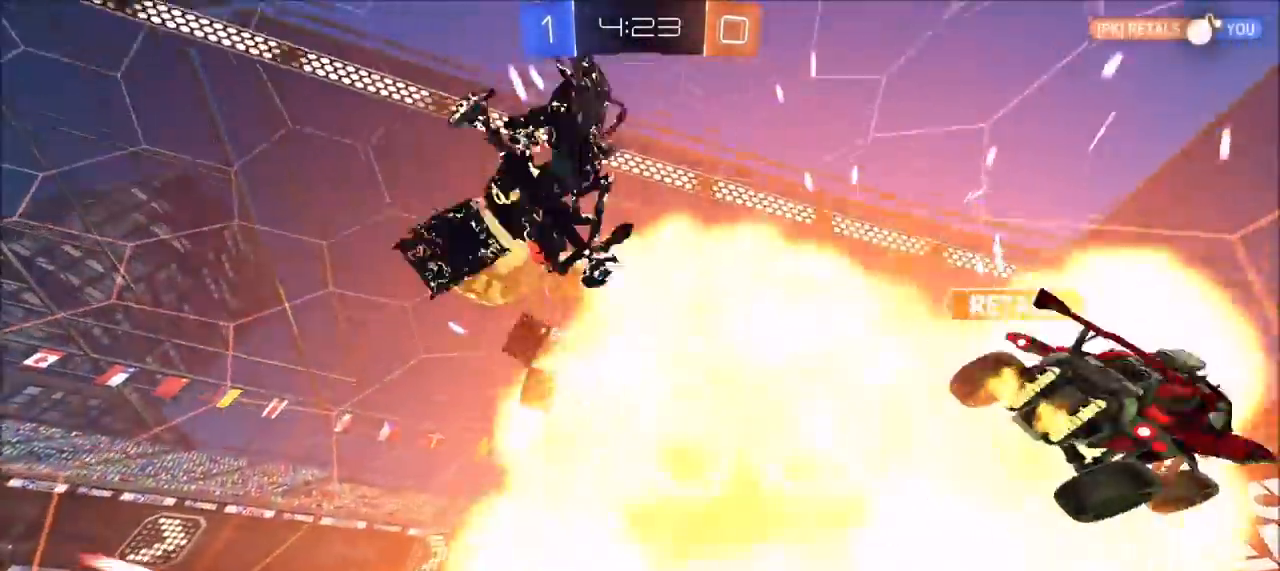
{"buttons": [], "left_stick": "center", "right_stick": "center", "events": [[133, "left_stick", "center"], [217, "R2", "up"]]}
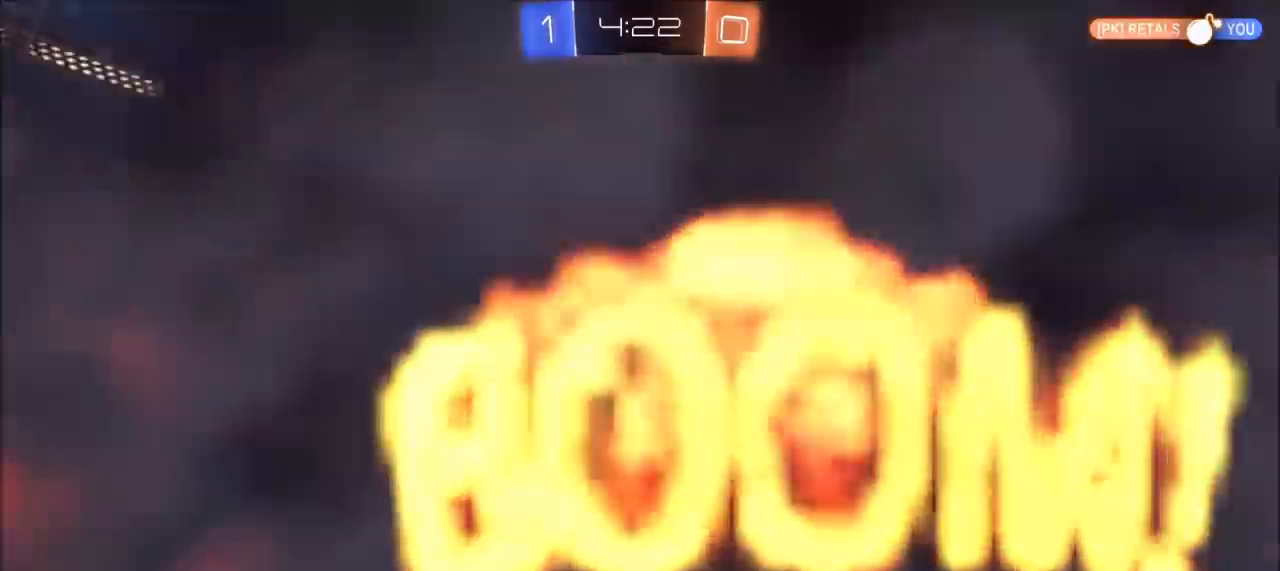
{"buttons": [], "left_stick": "center", "right_stick": "center", "events": []}
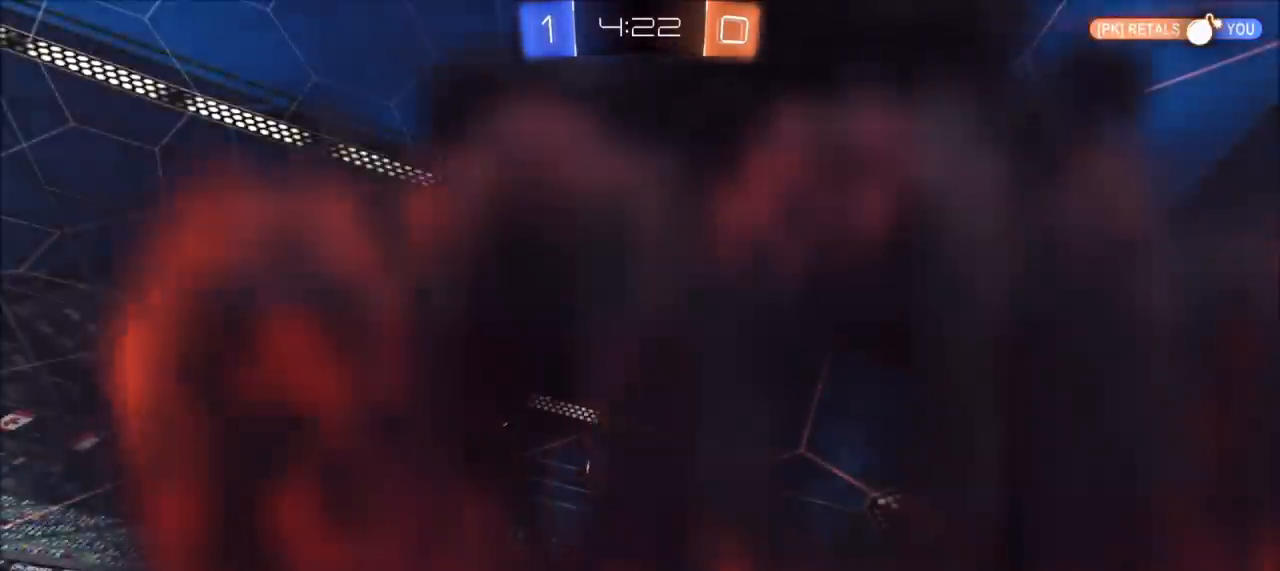
{"buttons": [], "left_stick": "center", "right_stick": "center", "events": []}
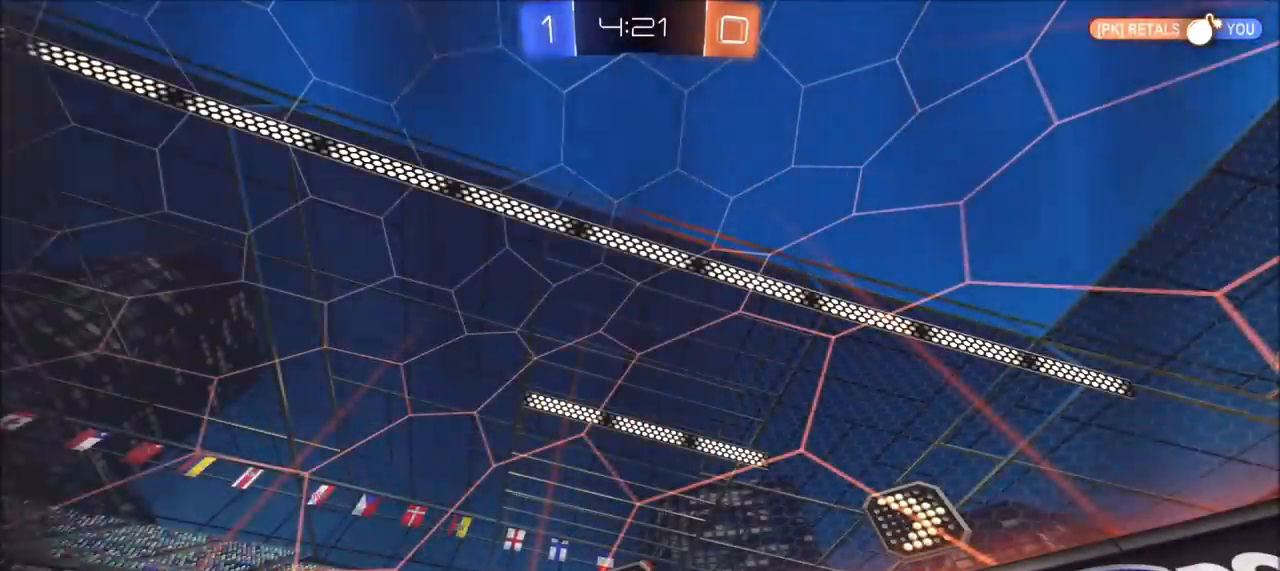
{"buttons": [], "left_stick": "center", "right_stick": "center", "events": []}
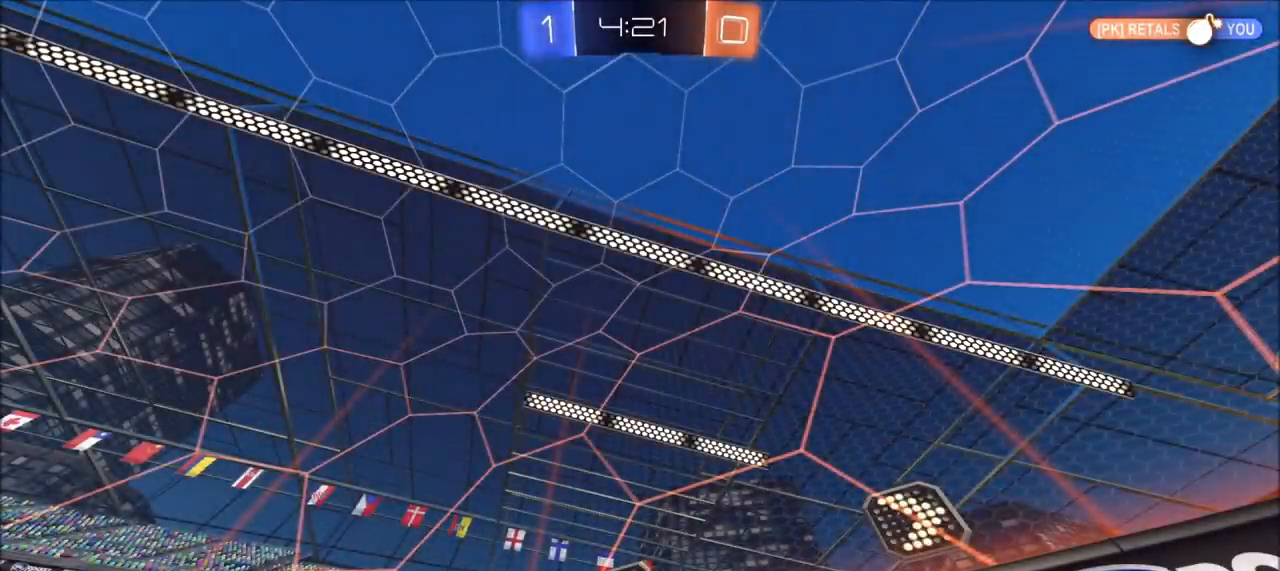
{"buttons": [], "left_stick": "center", "right_stick": "center", "events": []}
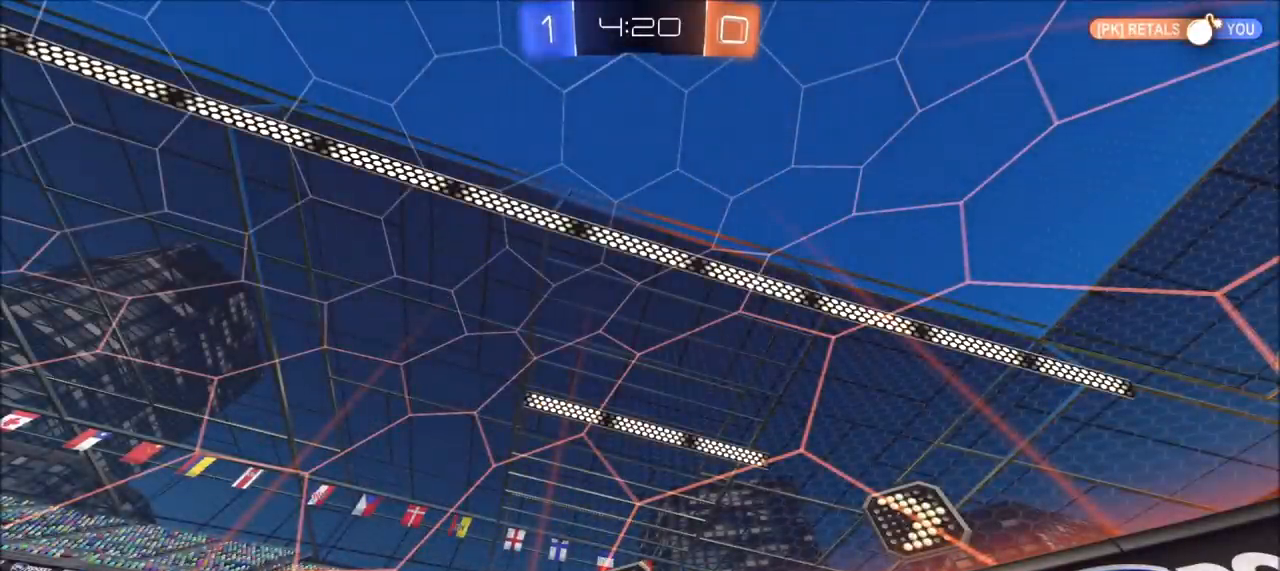
{"buttons": ["R2"], "left_stick": "center", "right_stick": "center", "events": [[383, "R2", "down"]]}
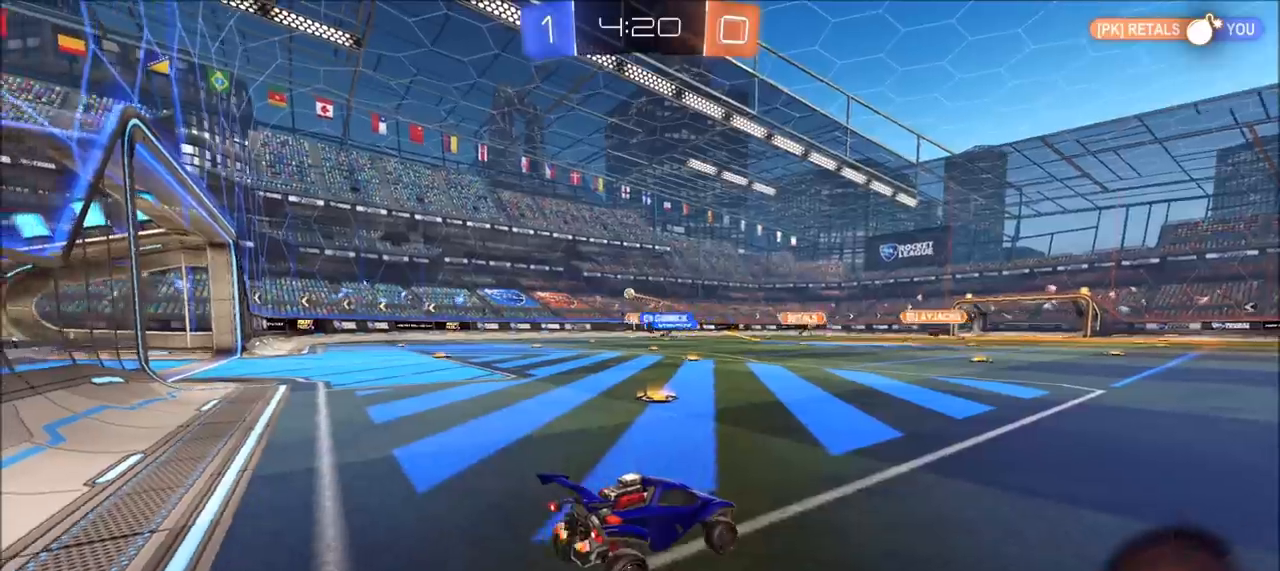
{"buttons": ["R2"], "left_stick": "left", "right_stick": "center", "events": [[150, "left_stick", "left"]]}
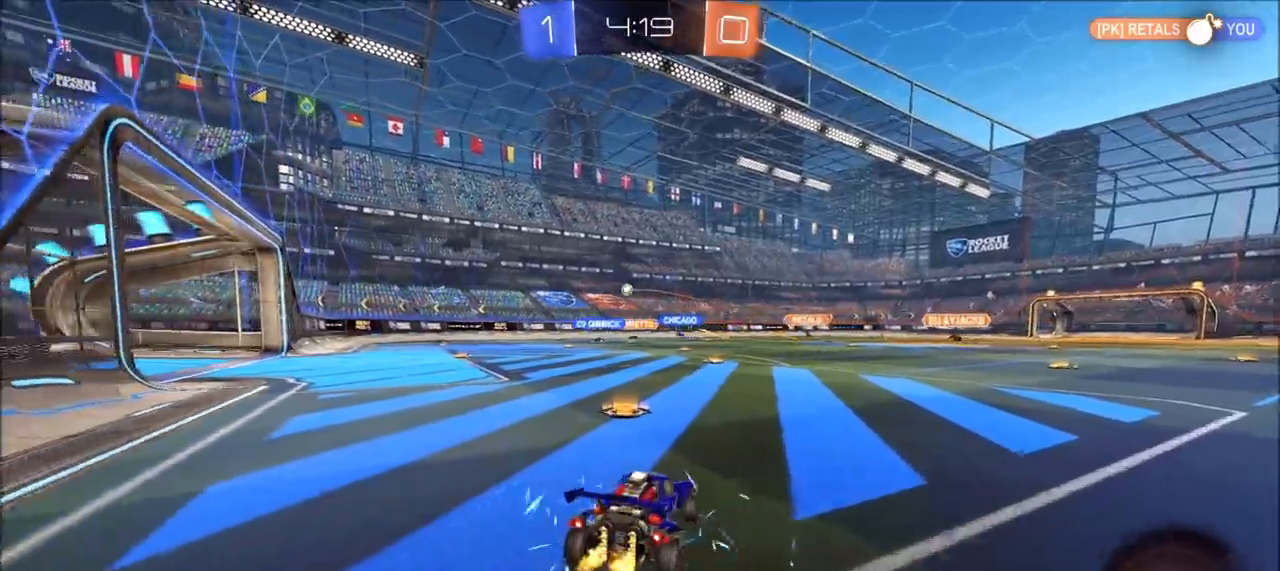
{"buttons": ["R2"], "left_stick": "left", "right_stick": "center", "events": [[167, "left_stick", "center"], [217, "left_stick", "left"]]}
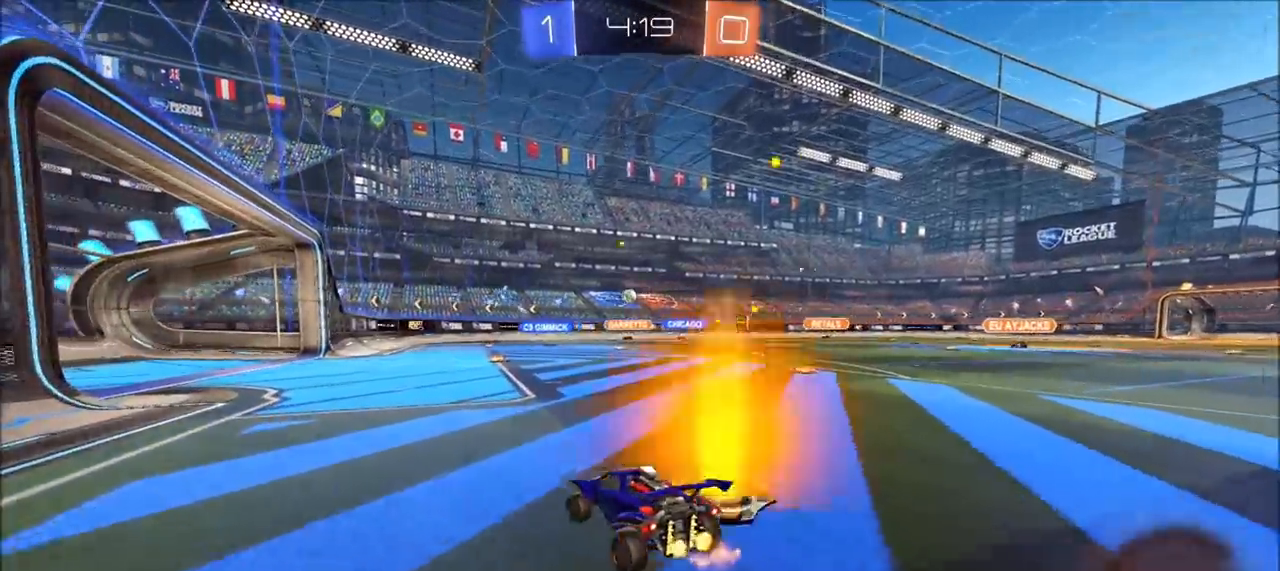
{"buttons": ["R2"], "left_stick": "center", "right_stick": "center", "events": [[233, "left_stick", "center"]]}
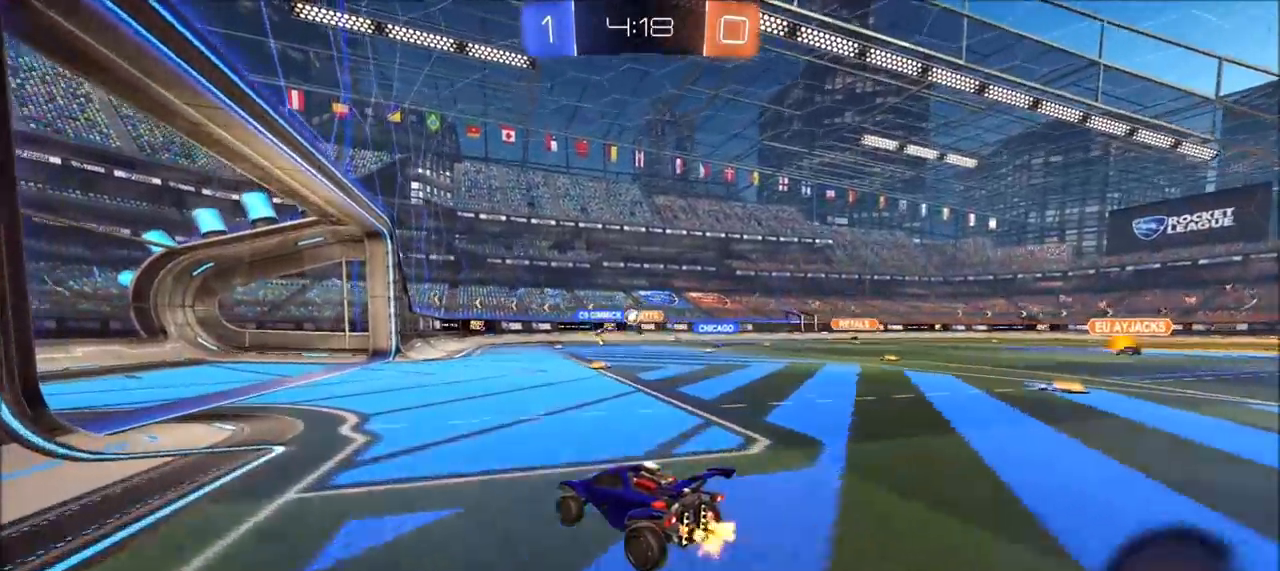
{"buttons": ["R2"], "left_stick": "center", "right_stick": "center", "events": []}
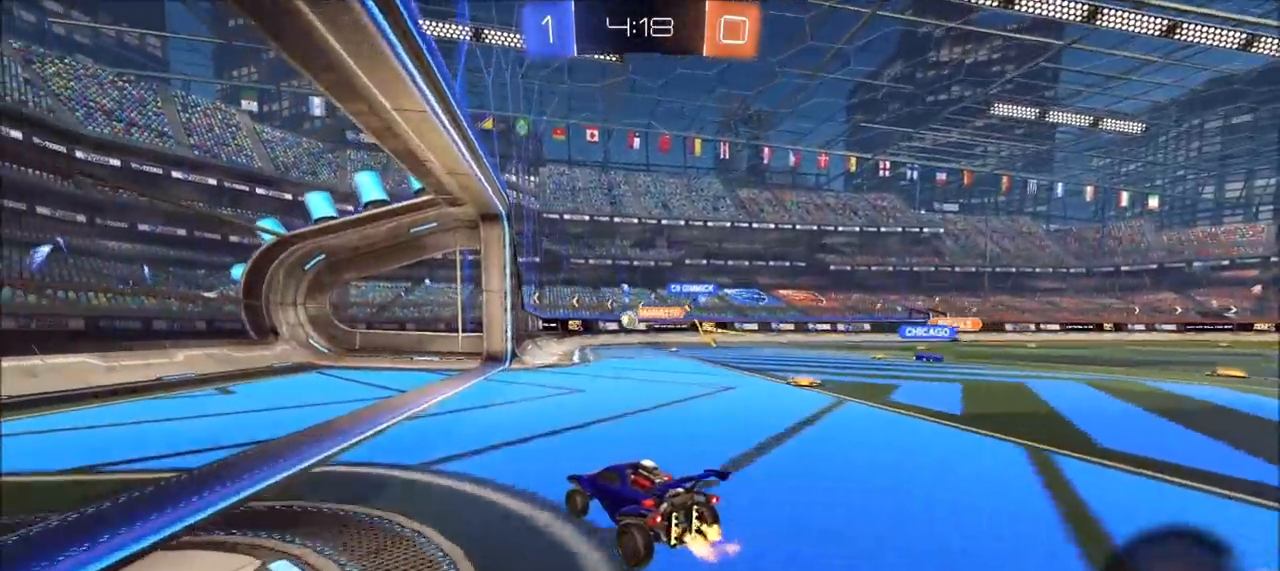
{"buttons": ["CROSS", "L2", "R2"], "left_stick": "right", "right_stick": "center", "events": [[33, "left_stick", "right"], [350, "L2", "down"], [350, "R2", "up"], [483, "R2", "down"], [500, "CROSS", "down"]]}
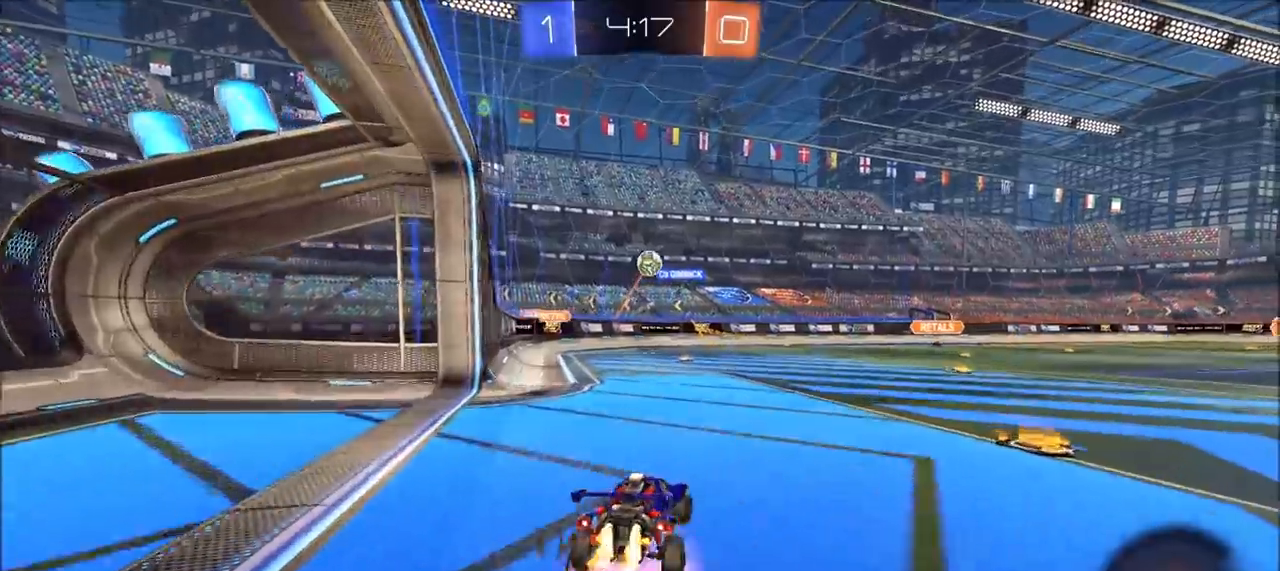
{"buttons": ["CROSS", "CIRCLE", "R2"], "left_stick": "down", "right_stick": "center", "events": [[33, "CIRCLE", "down"], [33, "L1", "down"], [67, "L3", "down"], [100, "left_stick", "down"], [217, "CIRCLE", "up"], [250, "CIRCLE", "down"], [283, "CIRCLE", "up"], [283, "CROSS", "up"], [283, "L3", "up"], [300, "L1", "up"], [317, "L2", "up"], [367, "left_stick", "center"], [400, "CROSS", "down"], [450, "CIRCLE", "down"], [500, "left_stick", "down"]]}
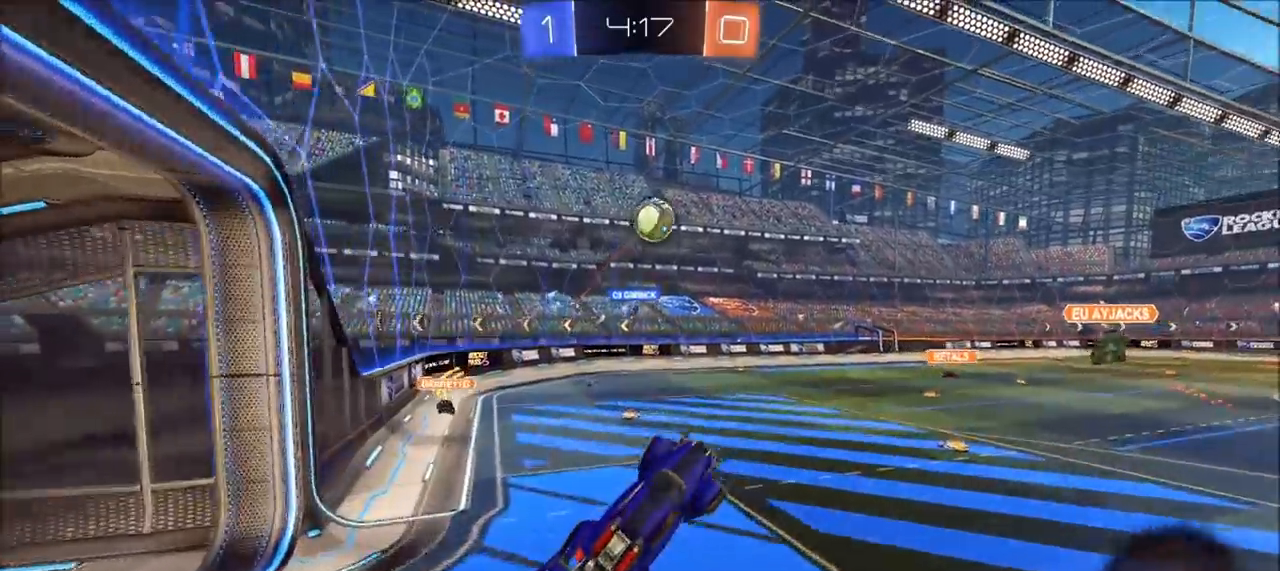
{"buttons": [], "left_stick": "center", "right_stick": "center", "events": [[150, "left_stick", "up"], [283, "CIRCLE", "up"], [283, "CROSS", "up"], [383, "R2", "up"], [417, "left_stick", "center"]]}
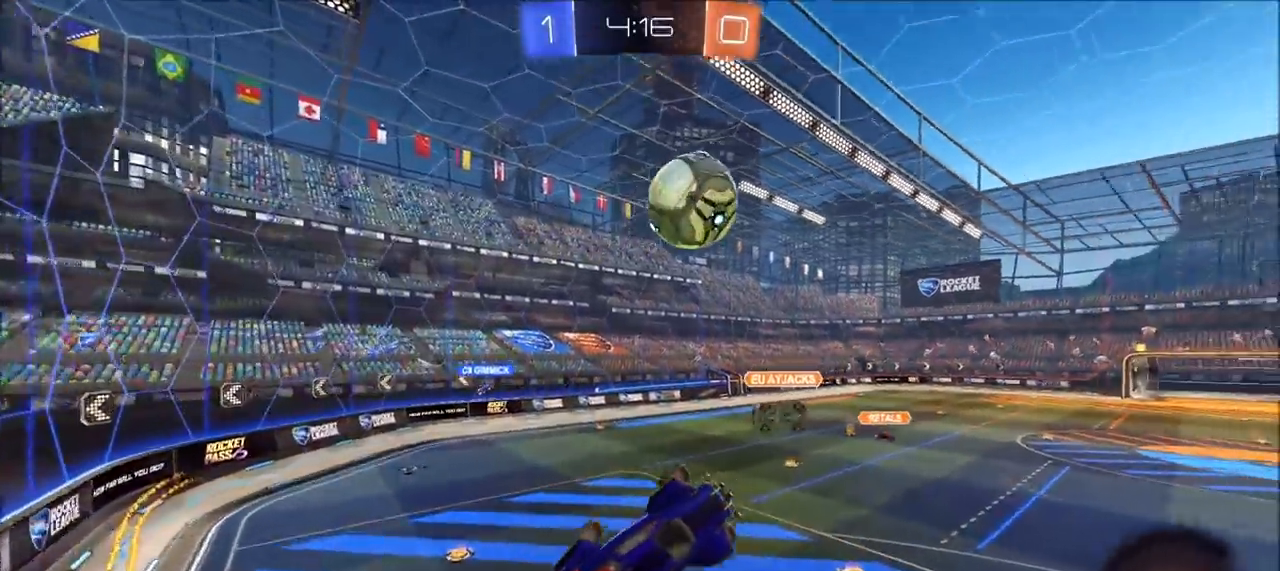
{"buttons": ["L1"], "left_stick": "down-right", "right_stick": "center", "events": [[17, "left_stick", "down-right"], [217, "L1", "down"]]}
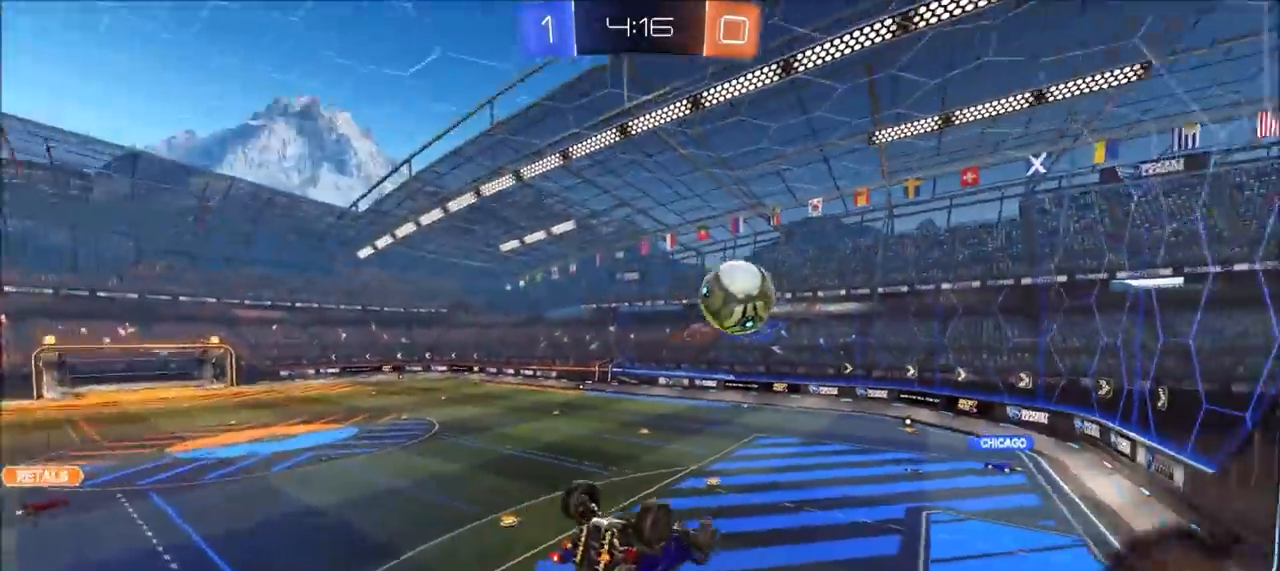
{"buttons": ["R2"], "left_stick": "down-left", "right_stick": "center", "events": [[67, "R2", "down"], [100, "left_stick", "right"], [300, "left_stick", "center"], [317, "L1", "up"], [467, "left_stick", "down-left"]]}
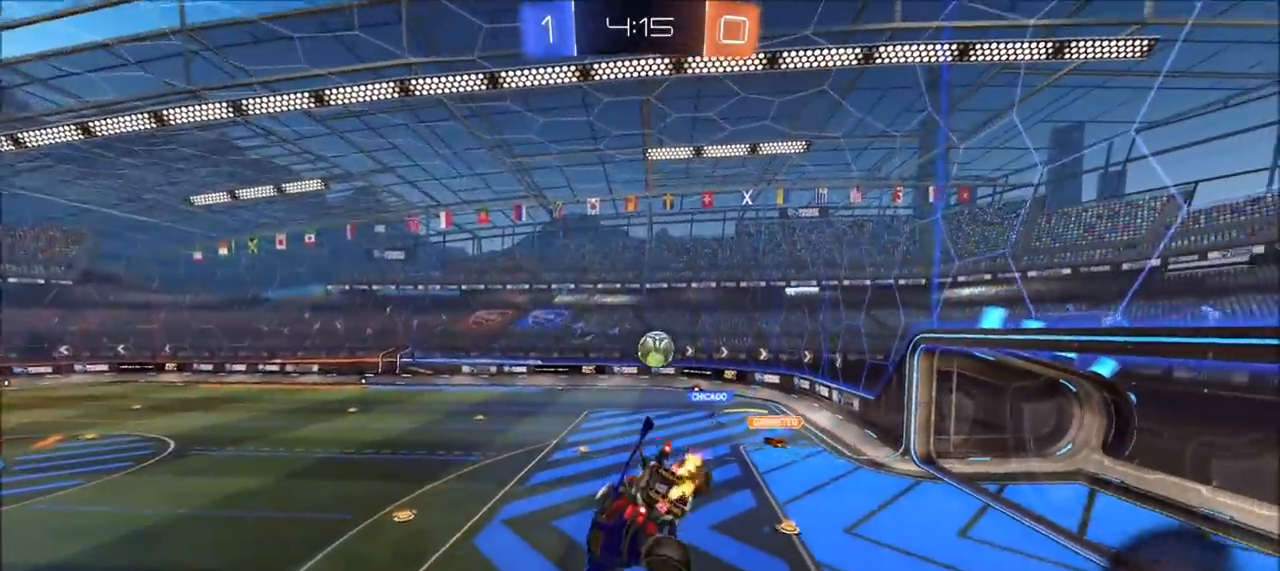
{"buttons": ["R2"], "left_stick": "down-left", "right_stick": "center", "events": [[117, "left_stick", "center"], [200, "left_stick", "down-left"], [350, "left_stick", "center"], [500, "left_stick", "down-left"]]}
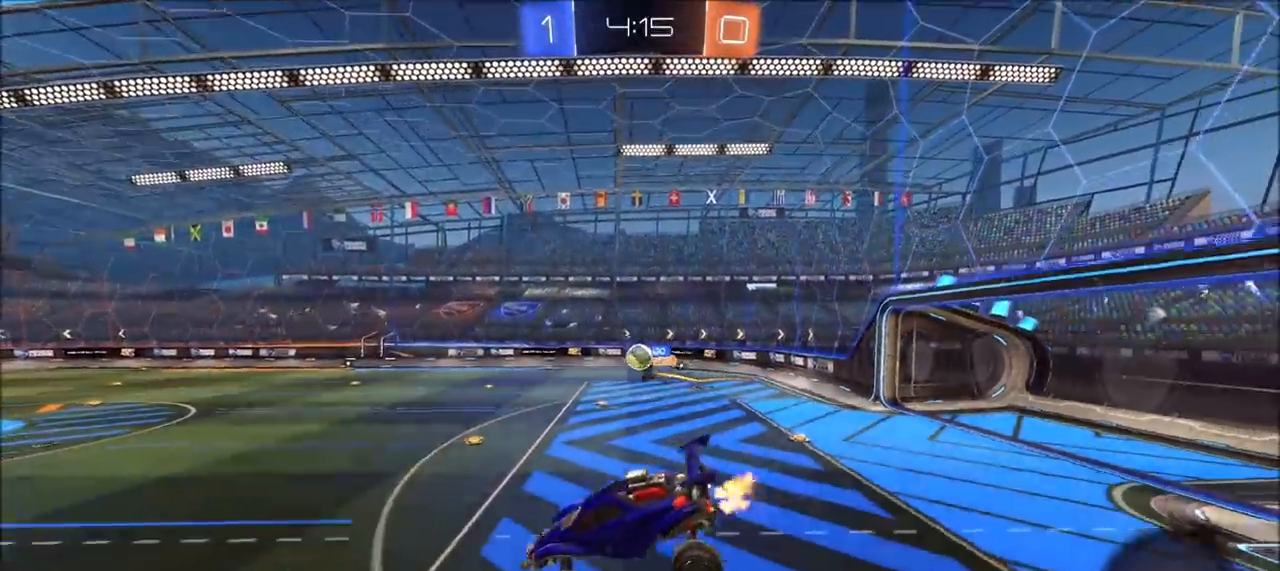
{"buttons": ["R2"], "left_stick": "left", "right_stick": "center", "events": [[133, "left_stick", "center"], [333, "left_stick", "left"]]}
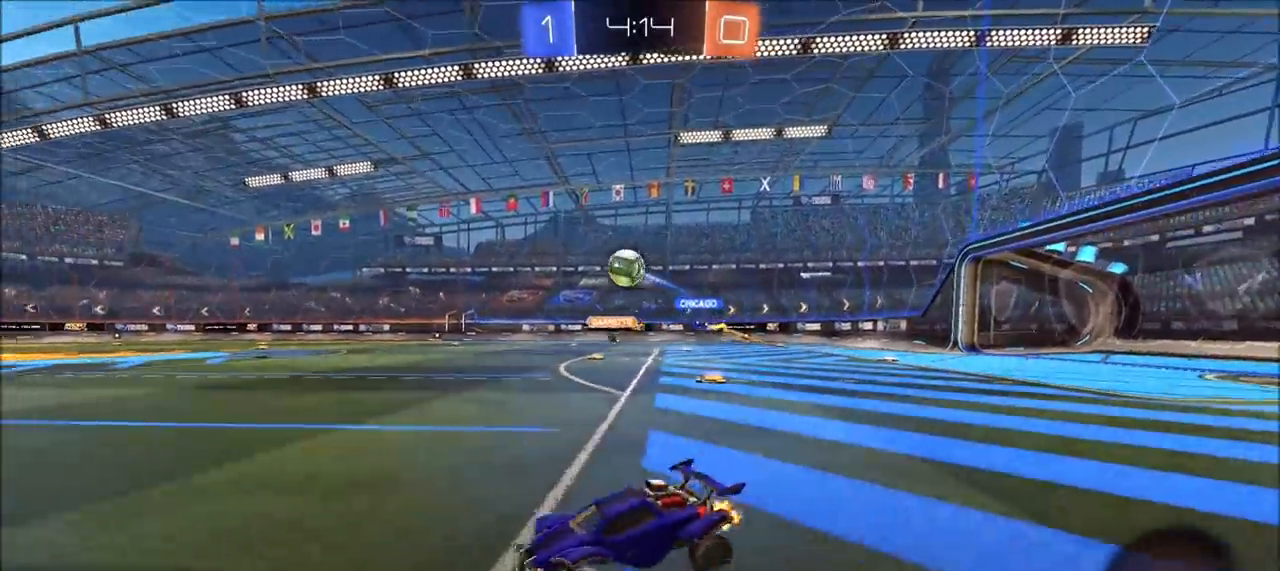
{"buttons": ["R2"], "left_stick": "left", "right_stick": "center", "events": [[117, "left_stick", "center"], [350, "left_stick", "left"]]}
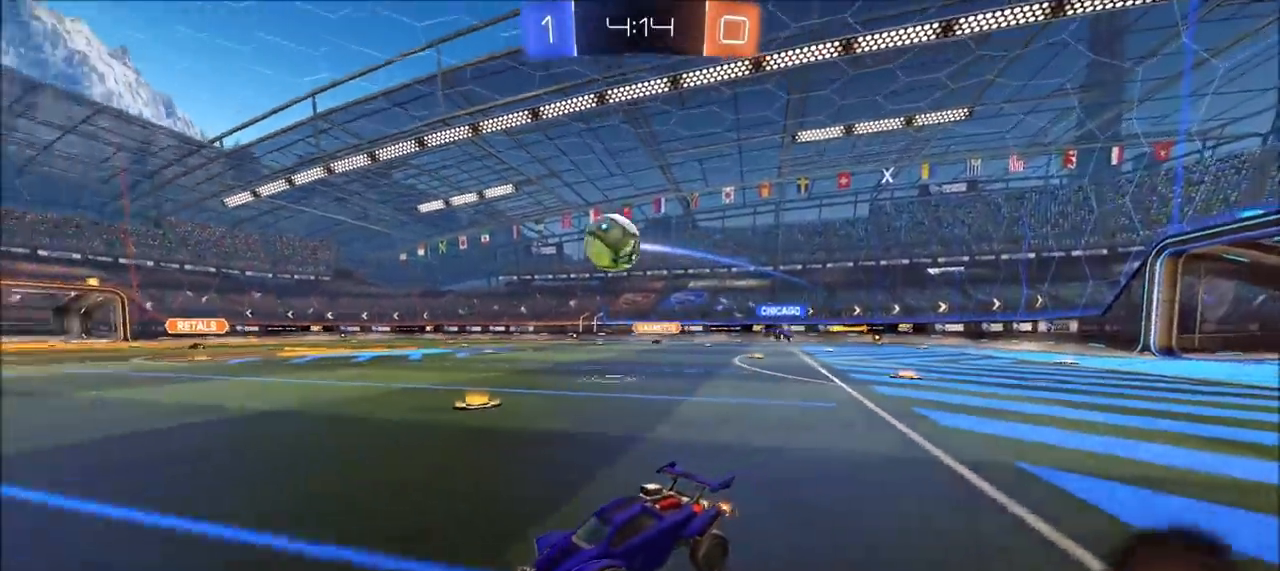
{"buttons": ["CIRCLE", "R2"], "left_stick": "center", "right_stick": "center", "events": [[133, "left_stick", "center"], [217, "left_stick", "up-right"], [233, "CIRCLE", "down"], [500, "left_stick", "center"]]}
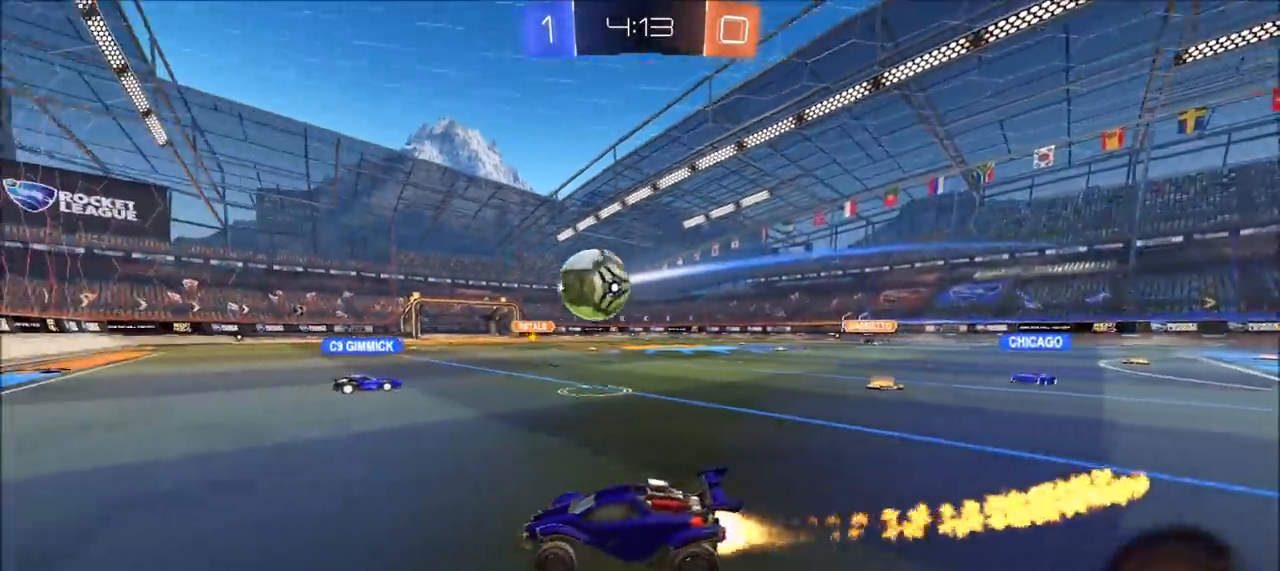
{"buttons": ["R2"], "left_stick": "right", "right_stick": "center", "events": [[83, "left_stick", "left"], [133, "CIRCLE", "up"], [167, "left_stick", "center"], [383, "left_stick", "right"]]}
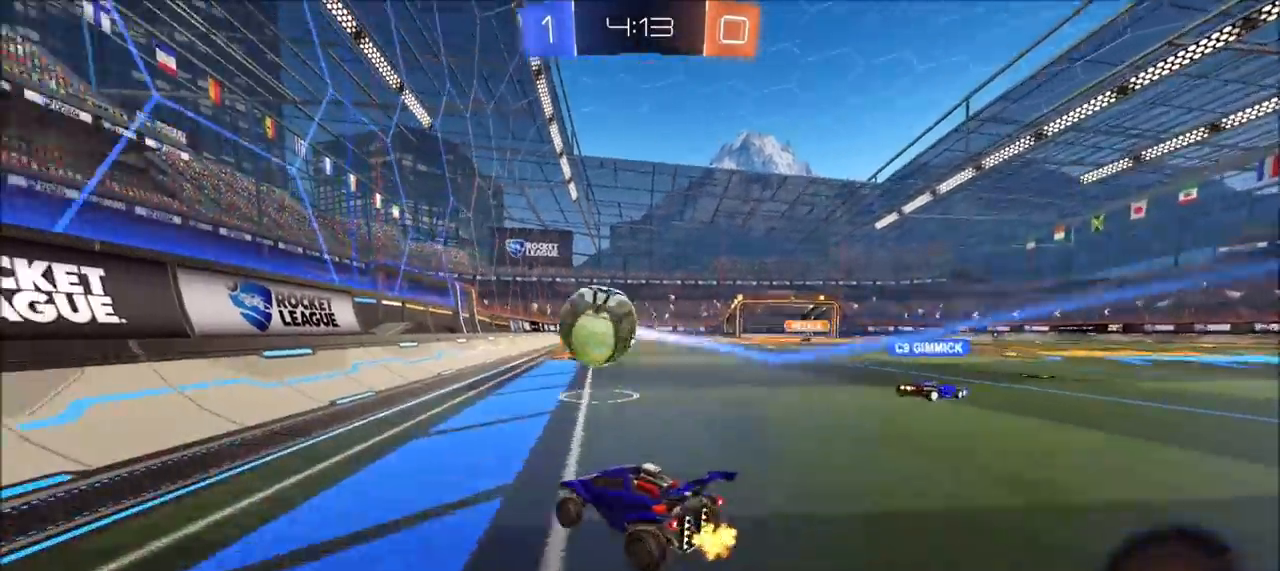
{"buttons": ["TRIANGLE", "R2"], "left_stick": "up-right", "right_stick": "center", "events": [[83, "L1", "down"], [167, "R2", "up"], [200, "L1", "up"], [217, "L2", "down"], [217, "left_stick", "left"], [283, "left_stick", "up-right"], [400, "L2", "up"], [433, "R2", "down"], [500, "TRIANGLE", "down"]]}
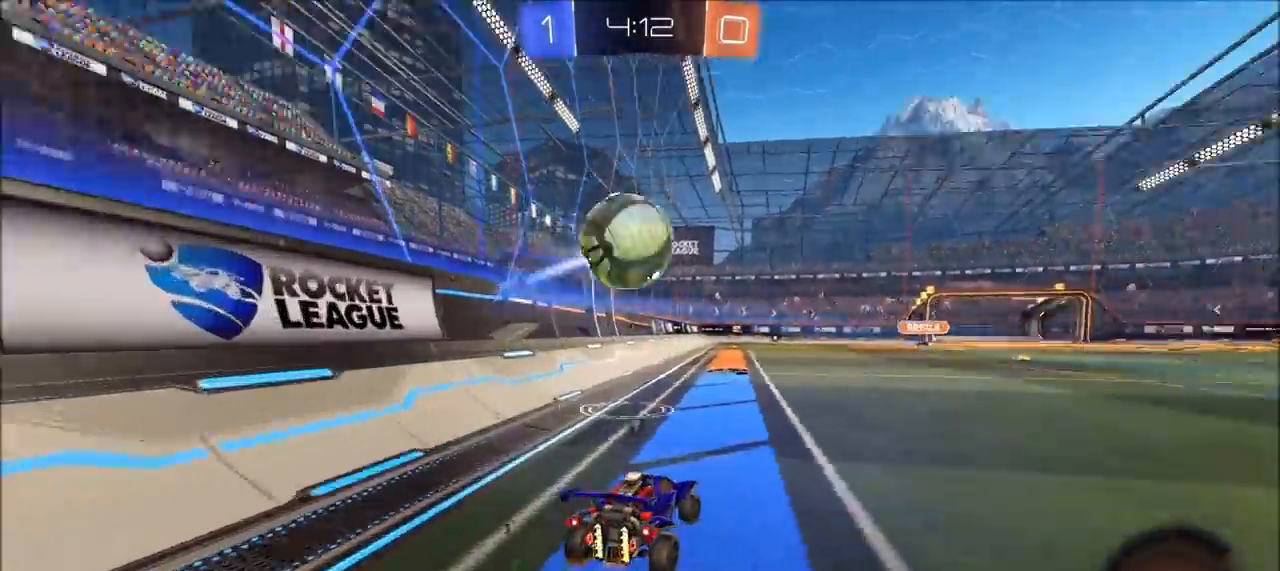
{"buttons": ["R2"], "left_stick": "up-right", "right_stick": "center", "events": [[167, "TRIANGLE", "up"], [317, "left_stick", "center"], [433, "left_stick", "up-right"]]}
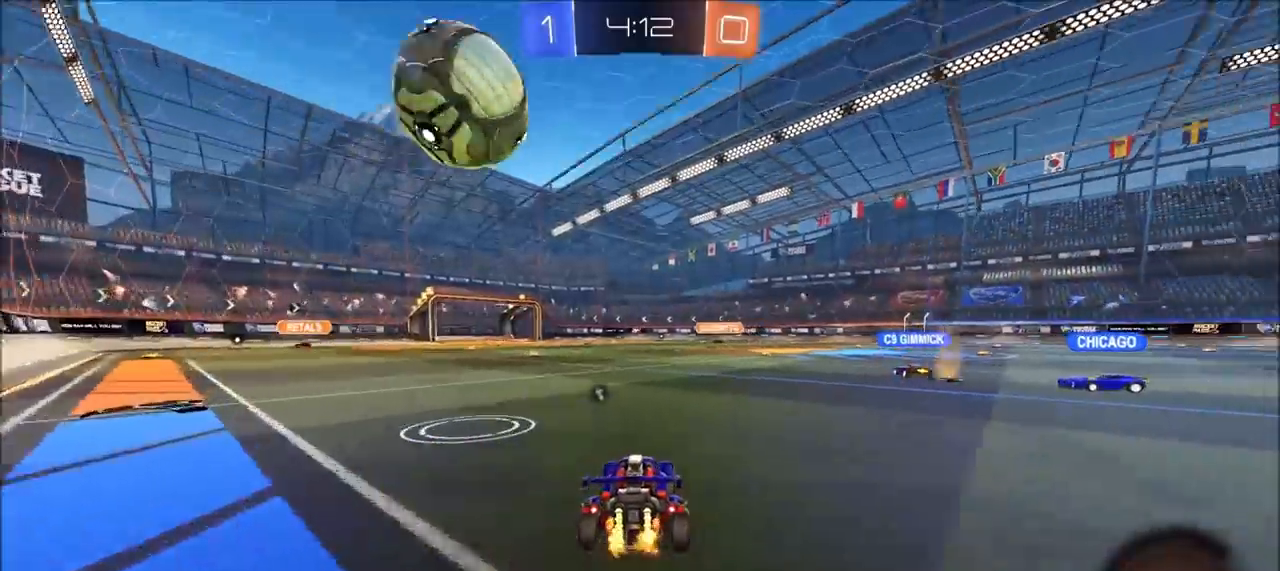
{"buttons": ["R2"], "left_stick": "center", "right_stick": "center", "events": [[50, "left_stick", "center"]]}
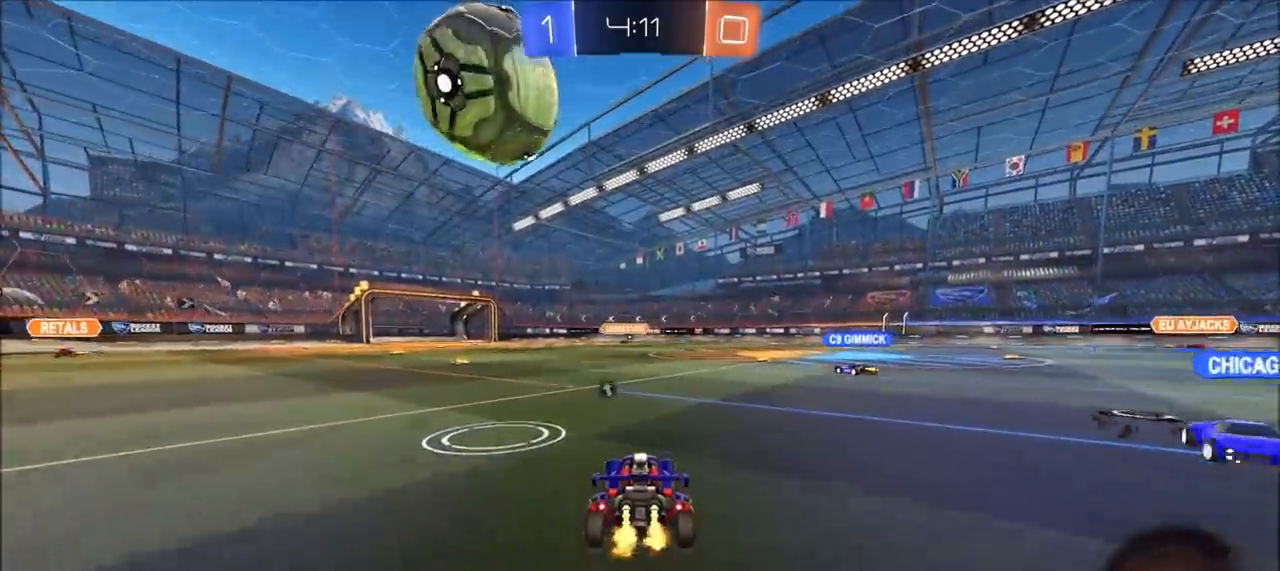
{"buttons": ["R2"], "left_stick": "center", "right_stick": "center", "events": [[350, "CIRCLE", "down"], [433, "CIRCLE", "up"]]}